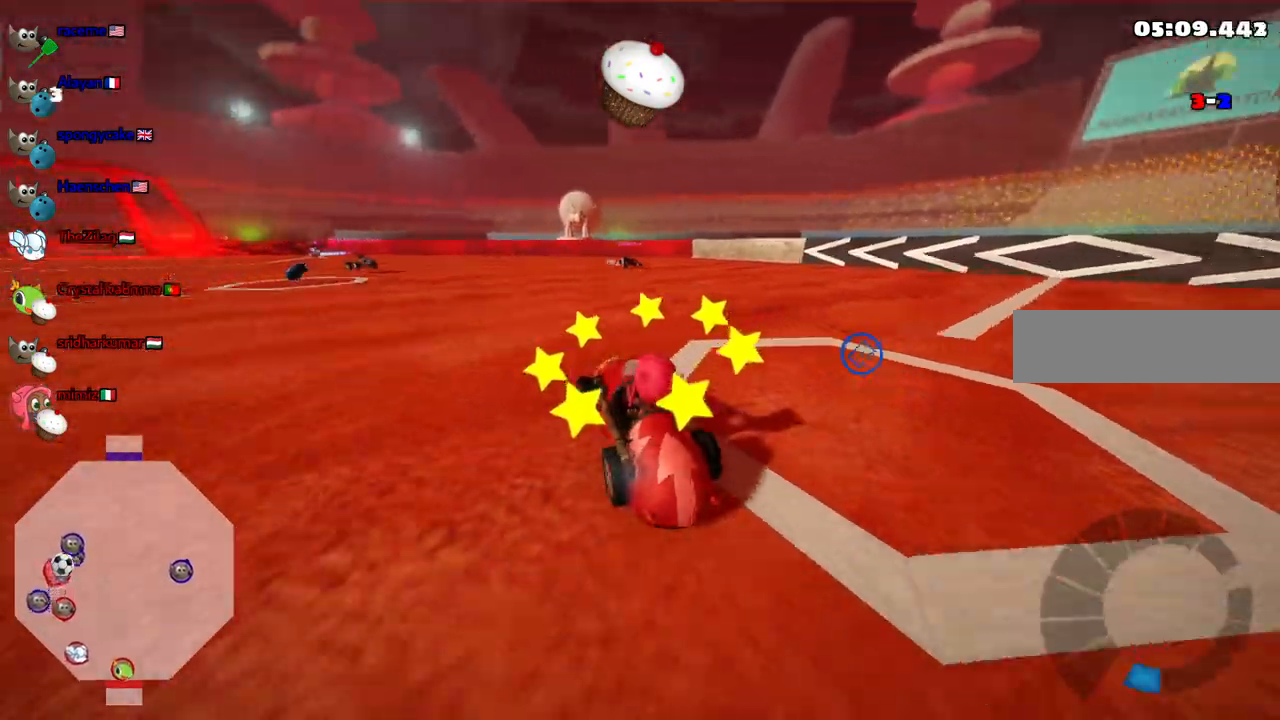
Gameplay with keyboard; each line is a JSON object with the keys held at the frame after it. "events" lists presses ("down") and releases ("up") of ".", "/", "alt_r", "b", "c", "comma", "ctrl_r", "d", "down", "f", "g", "h", "j", "k", "l", "left", "m", "n", "quote", "return", "right", "semicolon", "shift_r", "space", "super", "up" and "v" between this image and that frame as [ms after this image, input, new state], when the widget could be followed in between. No other keys are recorded. Mouse input is not recorded.
{"keys": ["left", "n", "up"]}
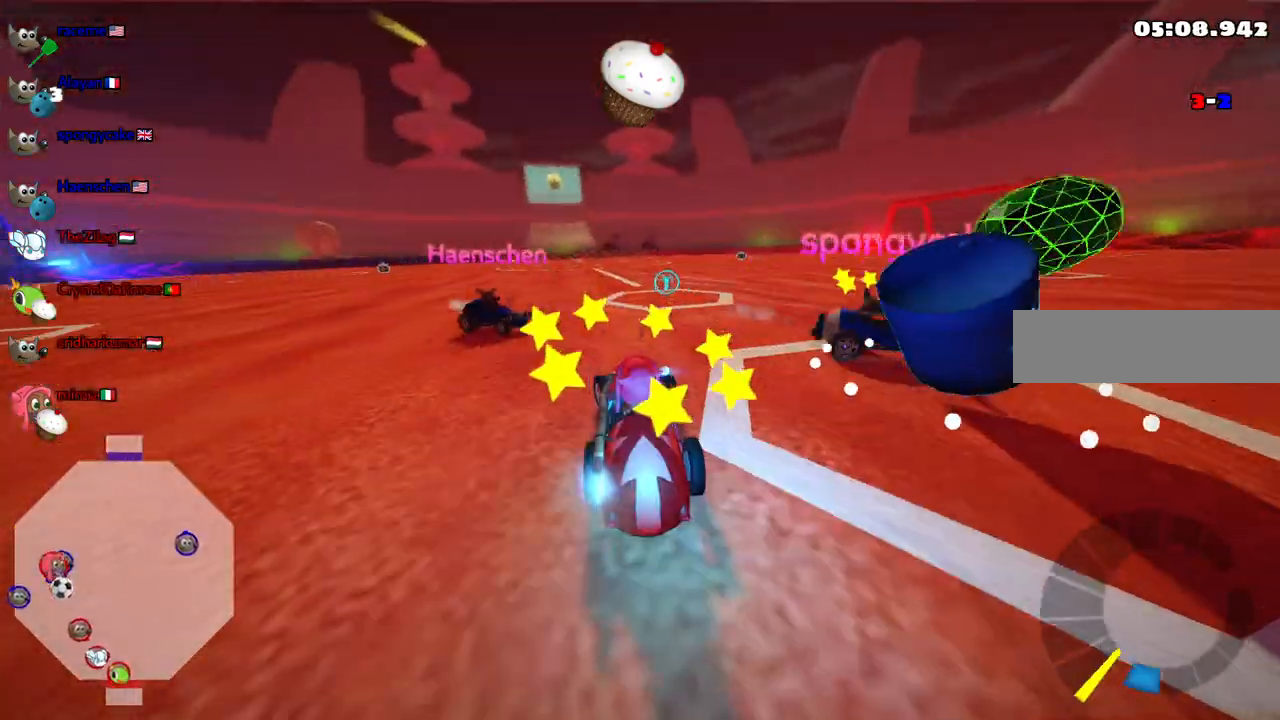
{"keys": ["m", "right", "up"], "events": [[100, "left", "up"], [133, "n", "up"], [133, "right", "down"], [467, "m", "down"]]}
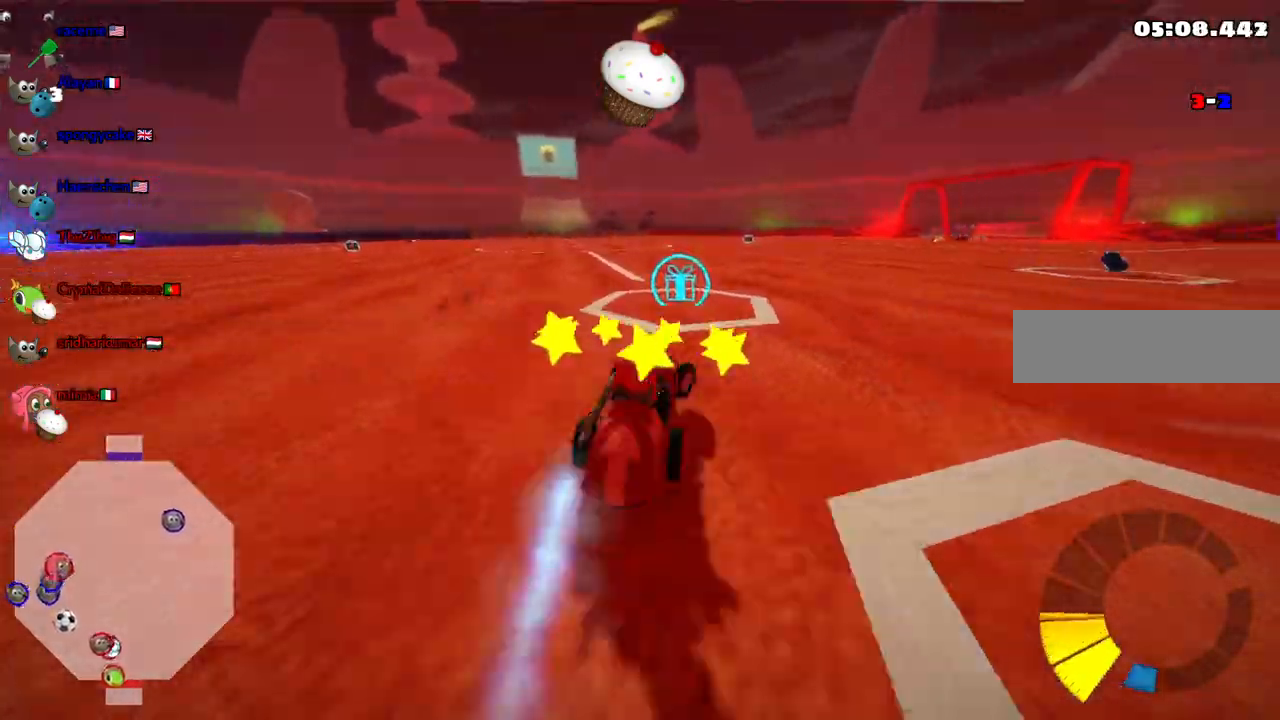
{"keys": ["right", "up"], "events": [[100, "m", "up"], [333, "n", "down"], [483, "n", "up"]]}
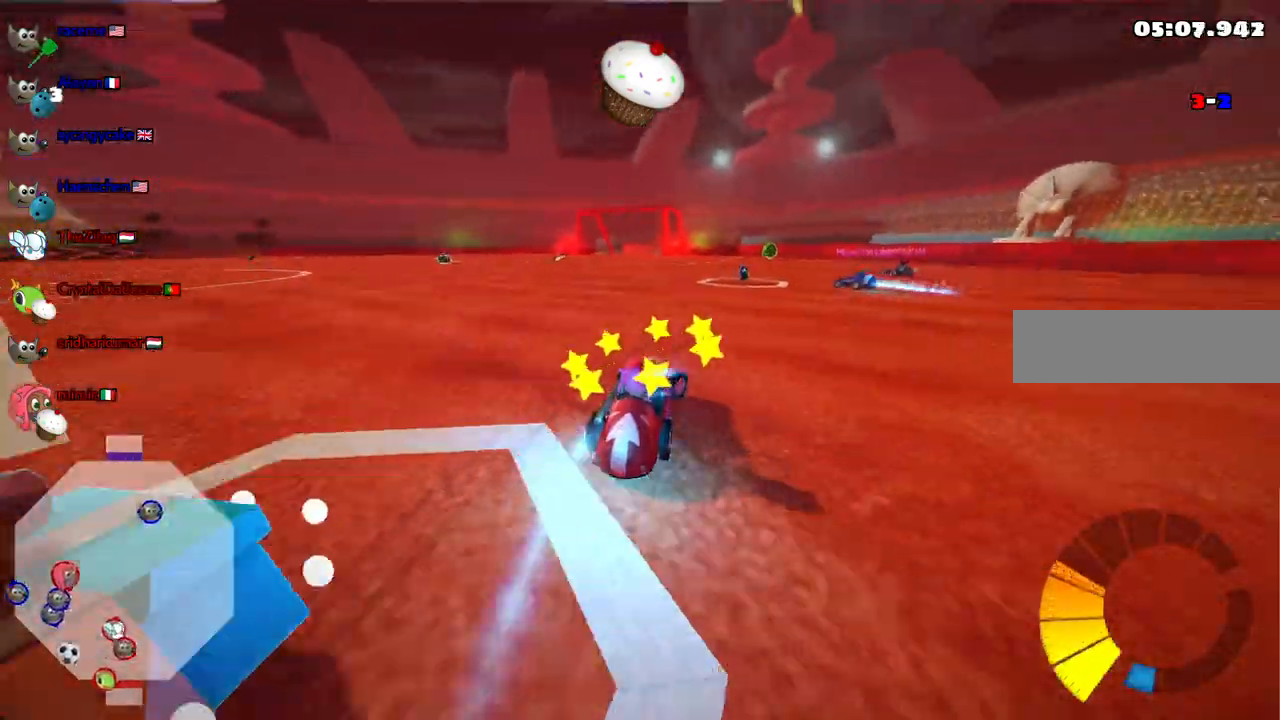
{"keys": ["up"], "events": [[33, "right", "up"], [350, "right", "down"], [500, "right", "up"]]}
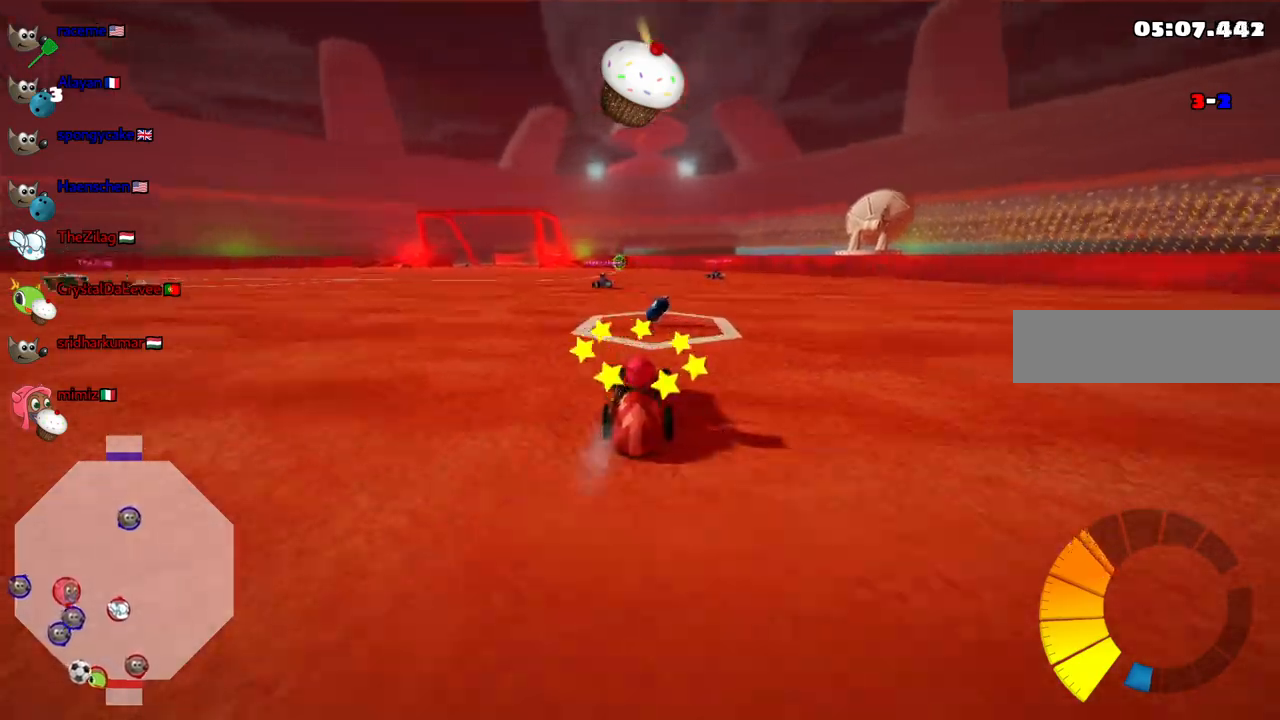
{"keys": ["m", "right", "up"], "events": [[33, "left", "down"], [33, "m", "down"], [233, "right", "down"], [267, "left", "up"], [267, "space", "down"], [367, "space", "up"]]}
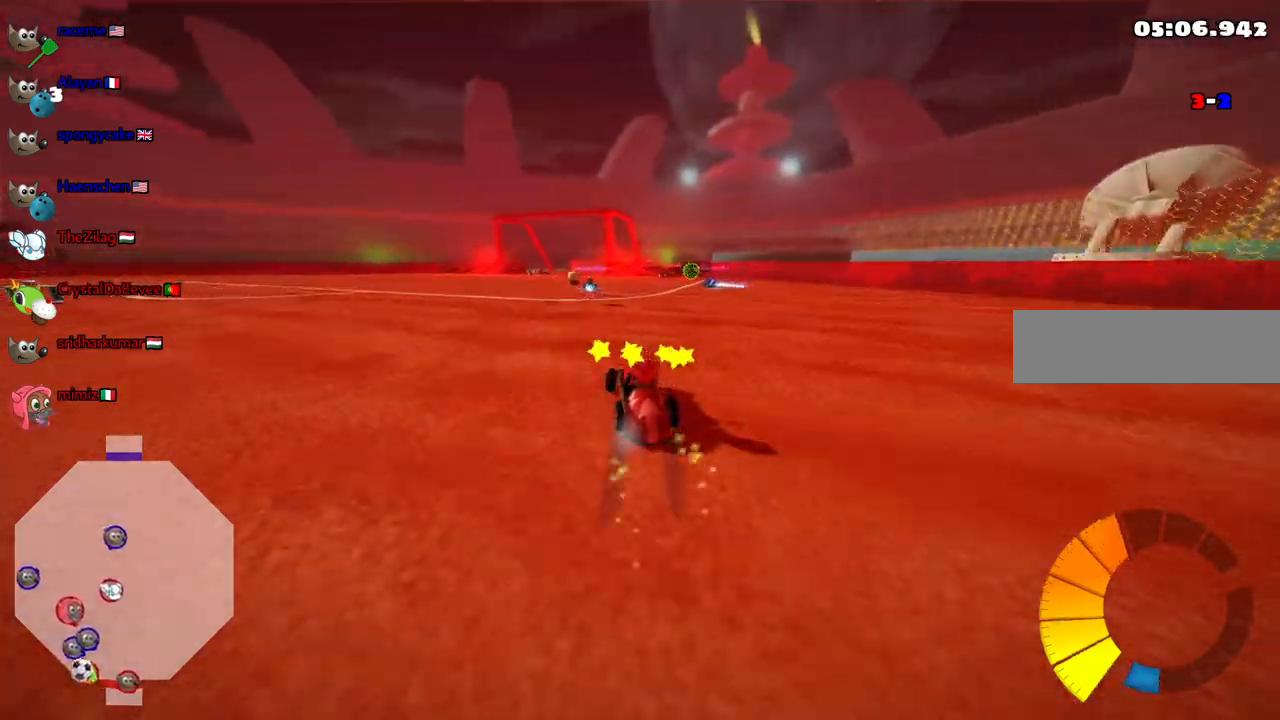
{"keys": ["down", "right"]}
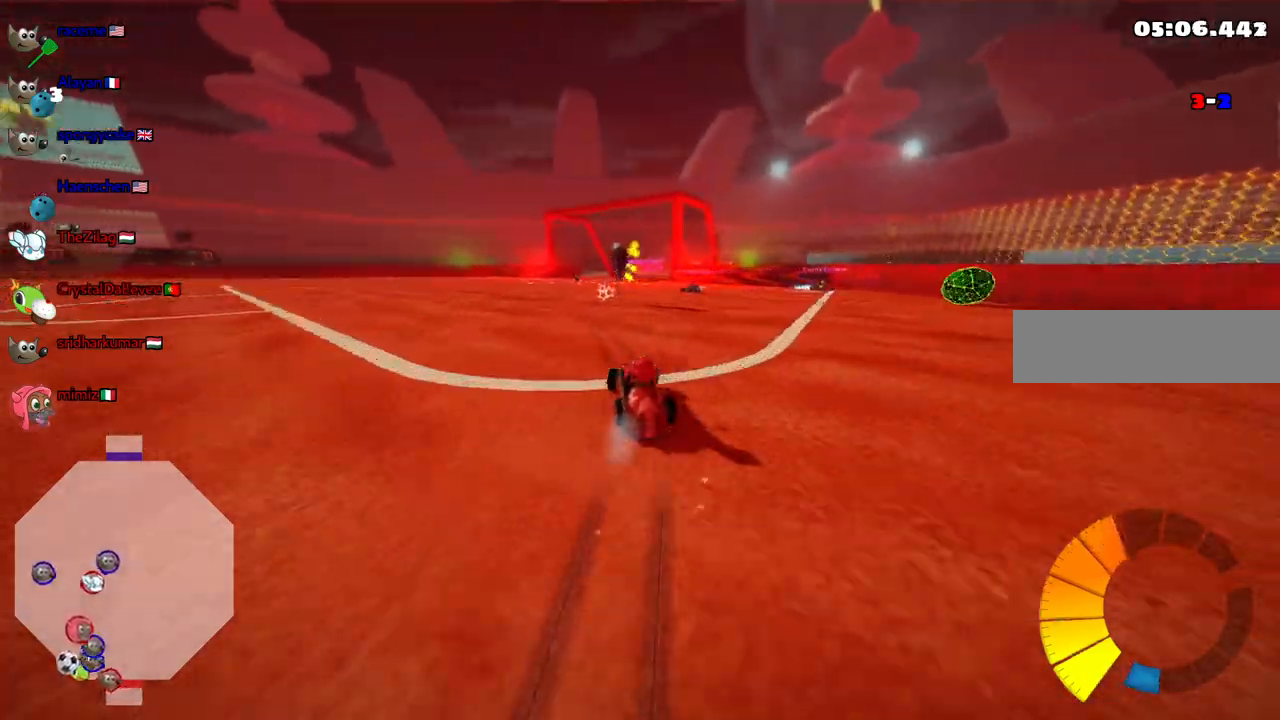
{"keys": ["m", "right", "up"], "events": [[317, "down", "up"], [450, "m", "down"], [450, "up", "down"]]}
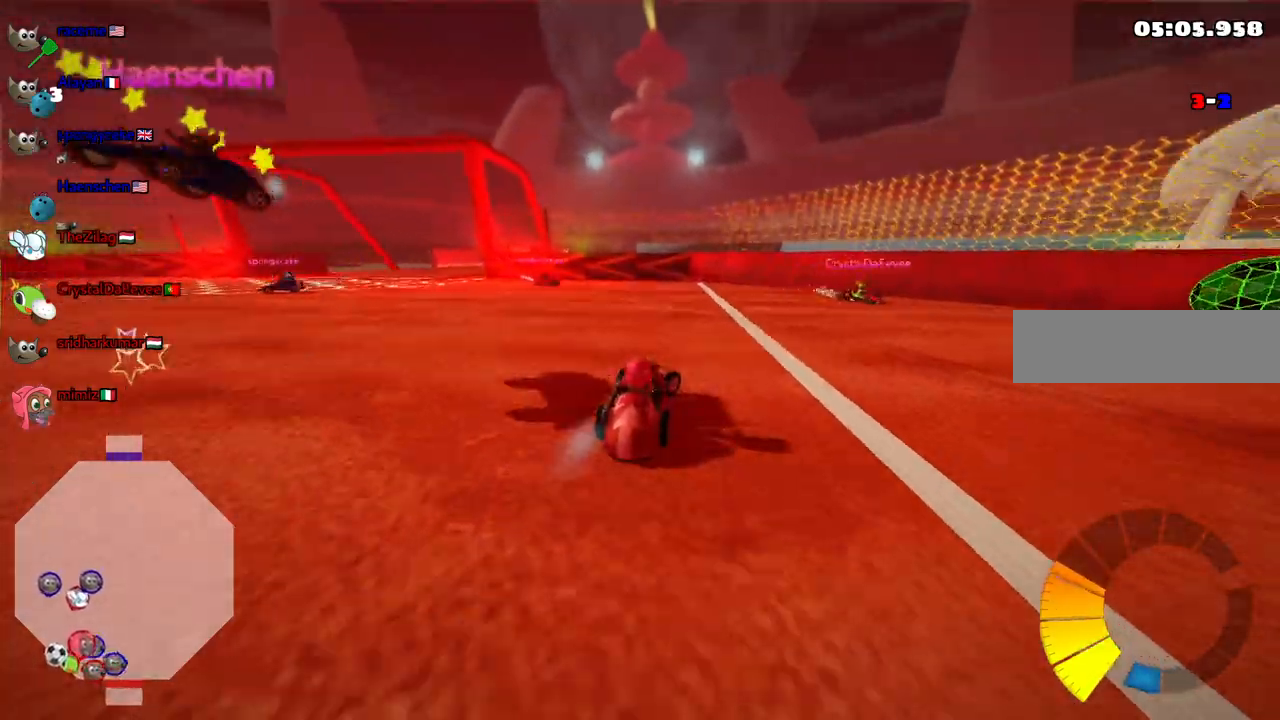
{"keys": ["right", "up"], "events": [[467, "m", "up"]]}
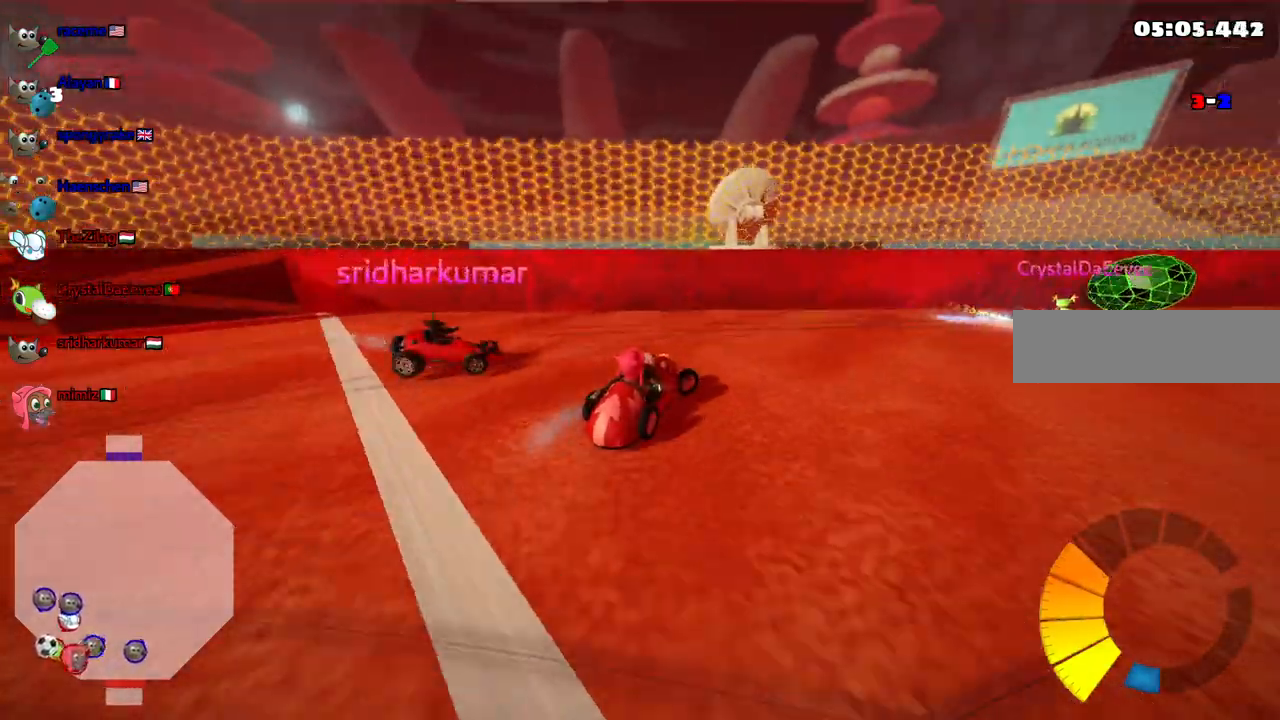
{"keys": ["down", "right"], "events": [[67, "up", "up"], [167, "down", "down"]]}
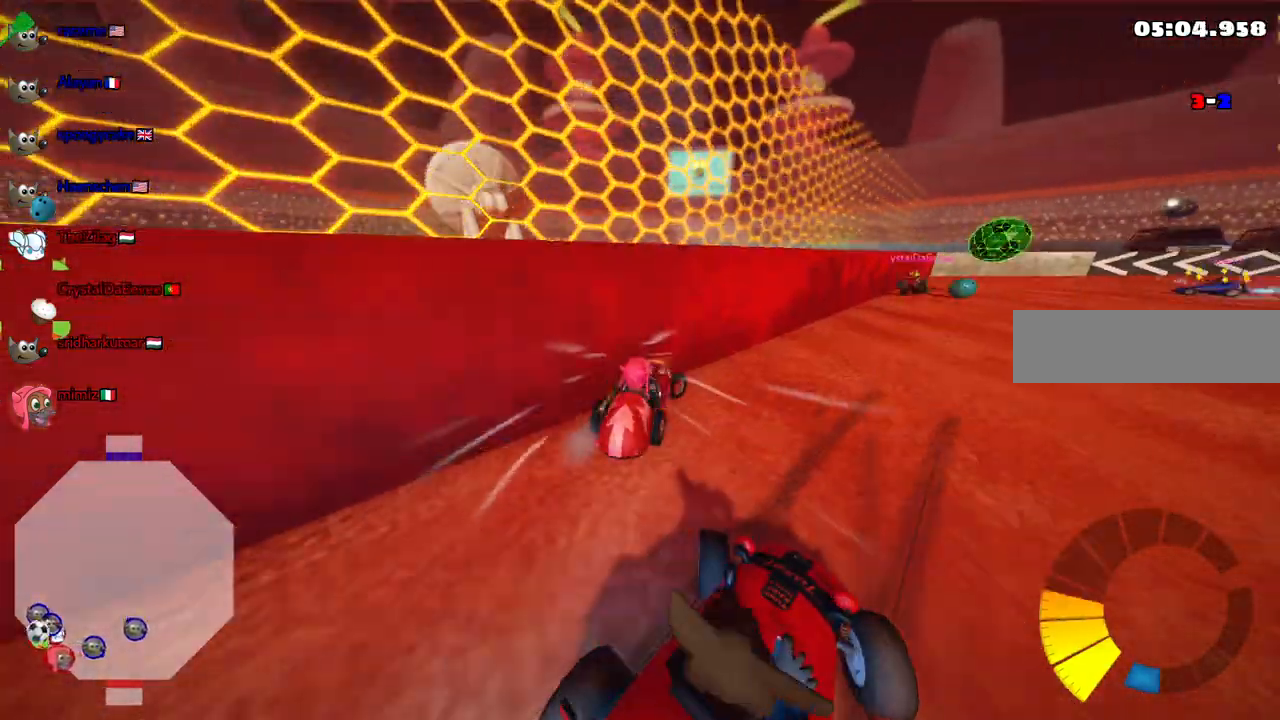
{"keys": ["left"], "events": [[367, "left", "down"], [367, "right", "up"], [500, "down", "up"]]}
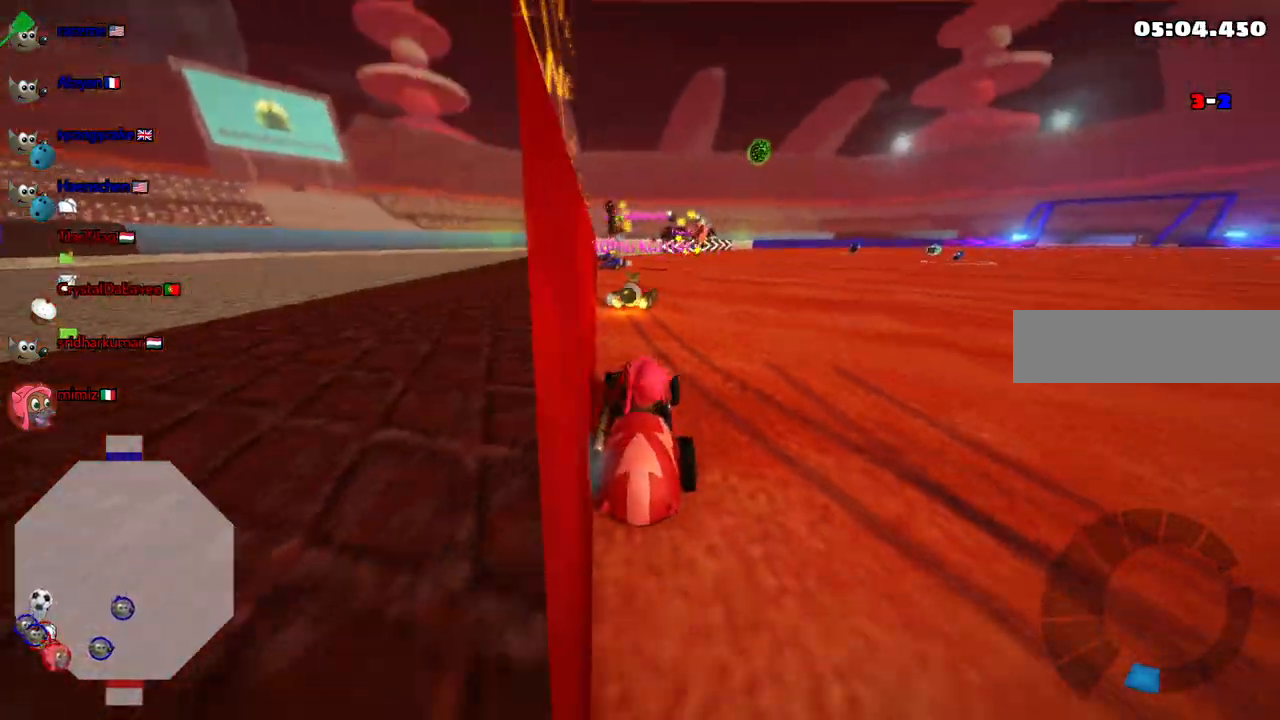
{"keys": ["right", "up"], "events": [[50, "left", "up"], [50, "right", "down"], [100, "n", "down"], [100, "up", "down"], [233, "n", "up"]]}
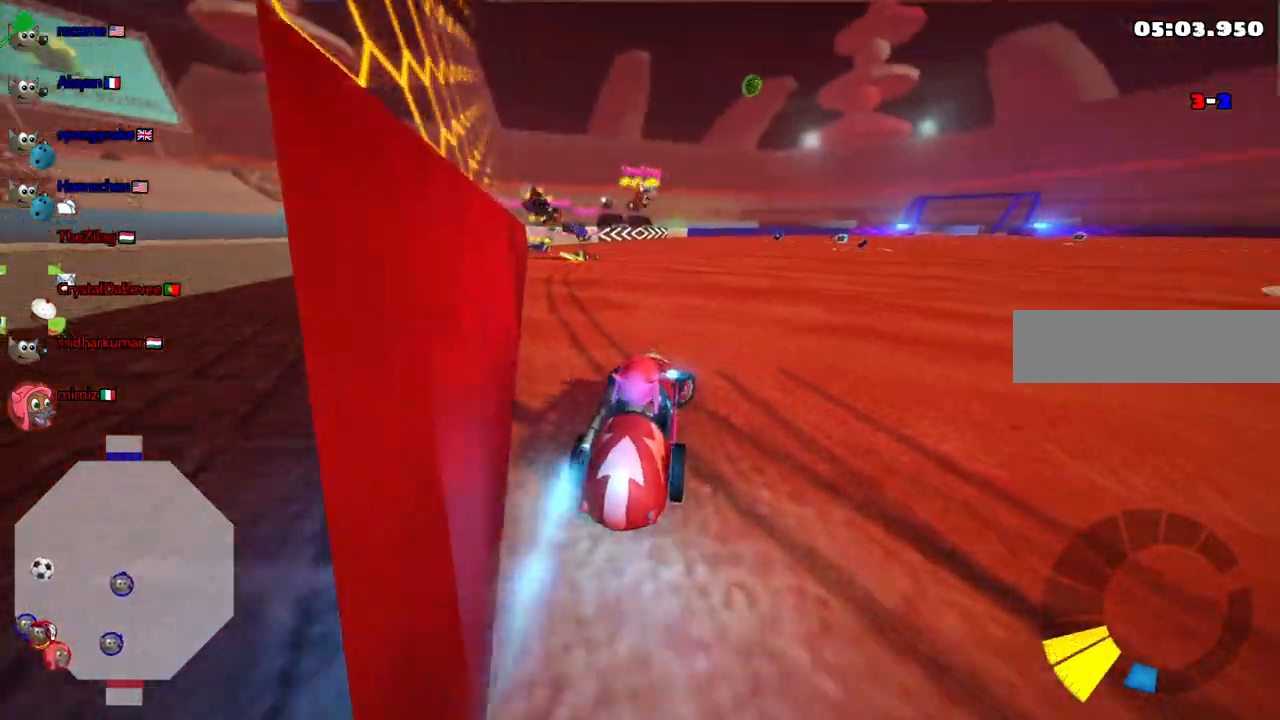
{"keys": ["right", "up"], "events": [[67, "m", "down"], [250, "m", "up"]]}
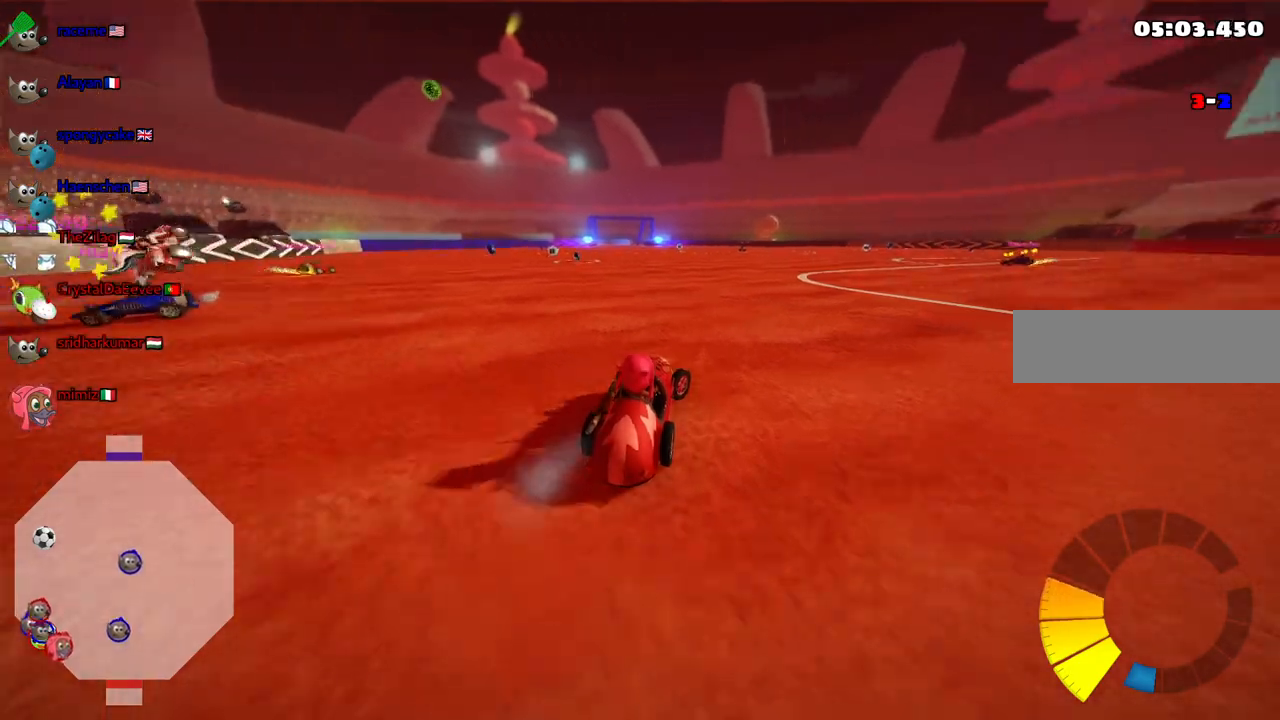
{"keys": ["right", "up"], "events": [[317, "right", "up"], [450, "right", "down"]]}
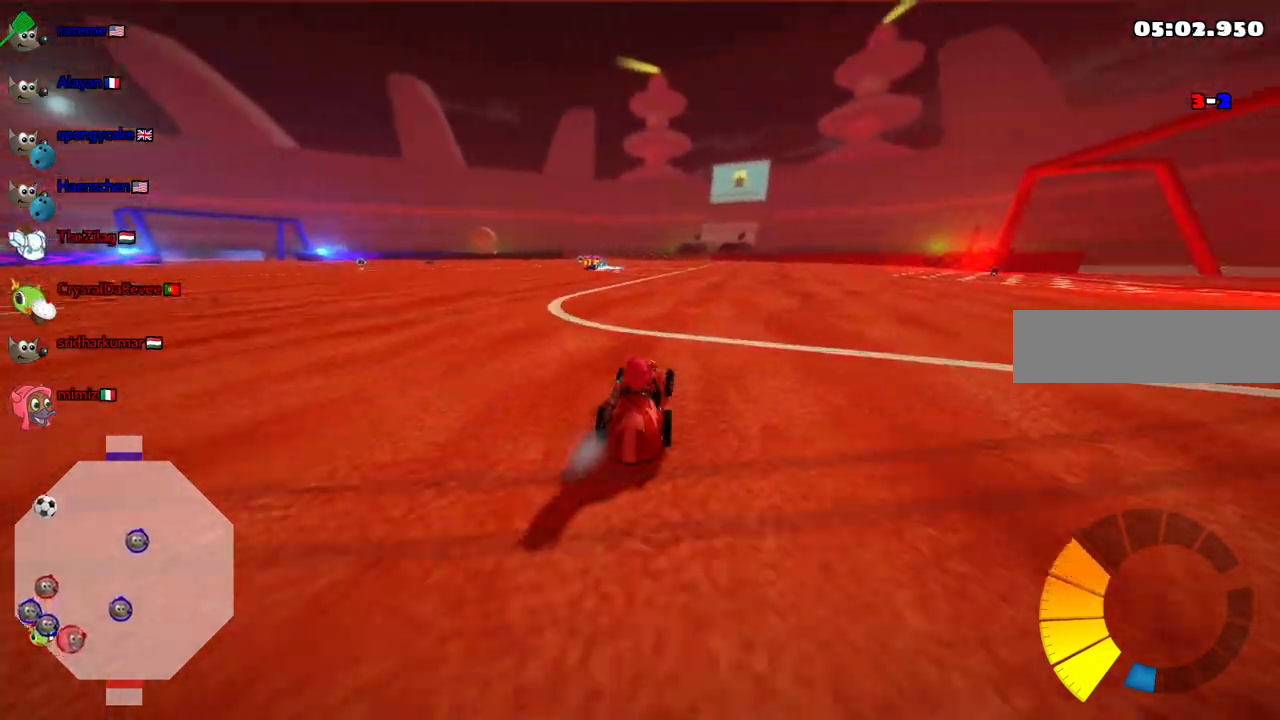
{"keys": ["up"], "events": [[100, "right", "up"], [183, "left", "down"], [233, "m", "down"], [333, "left", "up"], [417, "m", "up"]]}
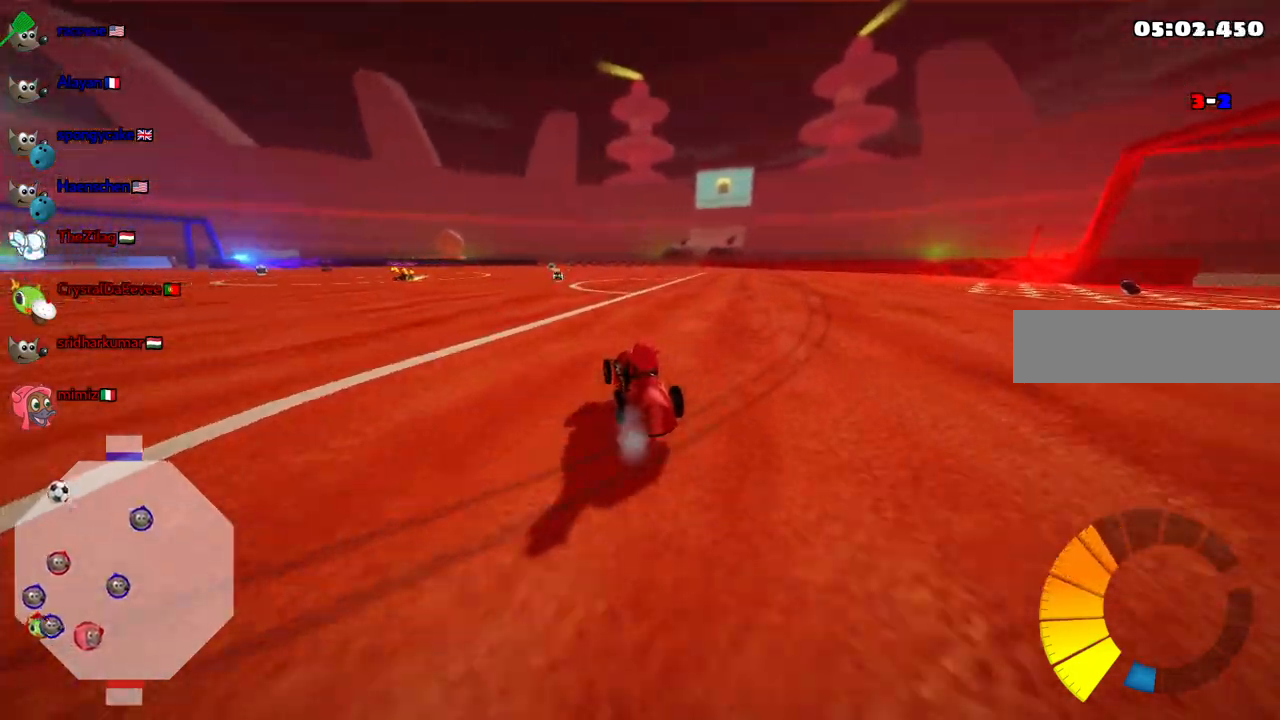
{"keys": ["up"], "events": [[167, "right", "down"], [250, "right", "up"]]}
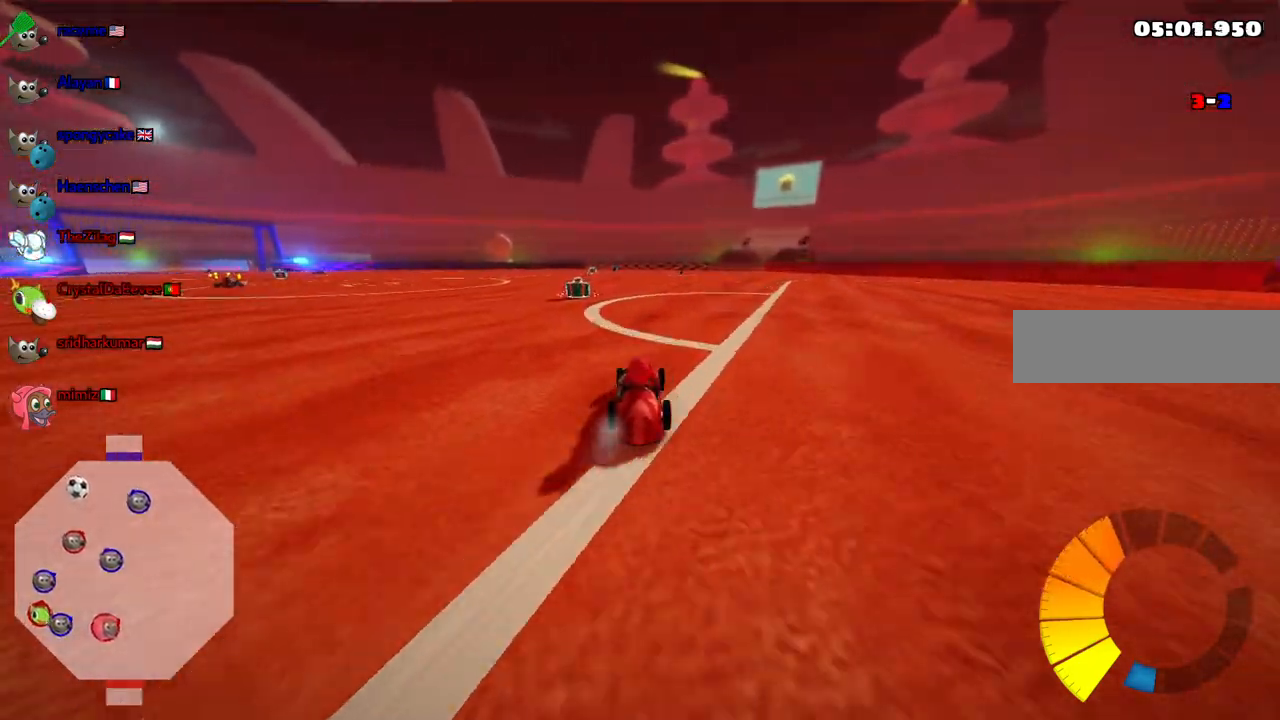
{"keys": [], "events": [[133, "left", "down"], [217, "m", "down"], [317, "m", "up"], [367, "up", "up"], [500, "left", "up"]]}
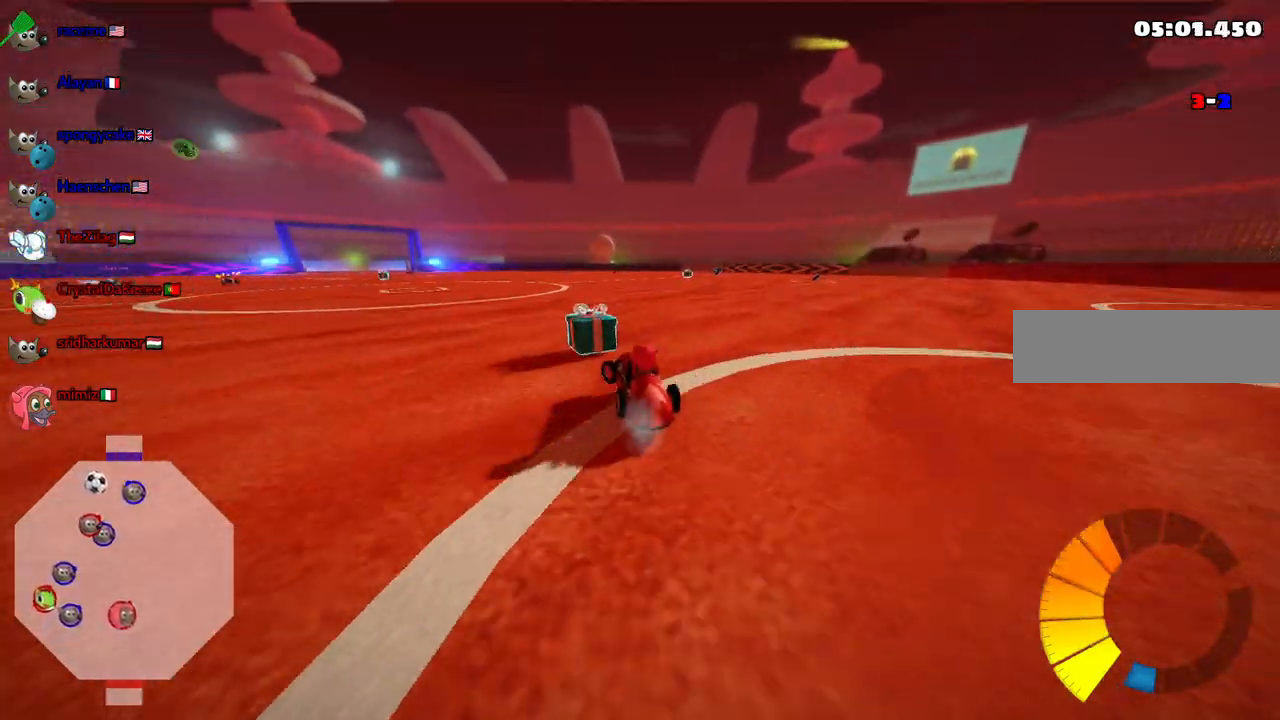
{"keys": ["up"], "events": [[150, "right", "down"], [150, "up", "down"], [283, "m", "down"], [383, "m", "up"], [467, "right", "up"]]}
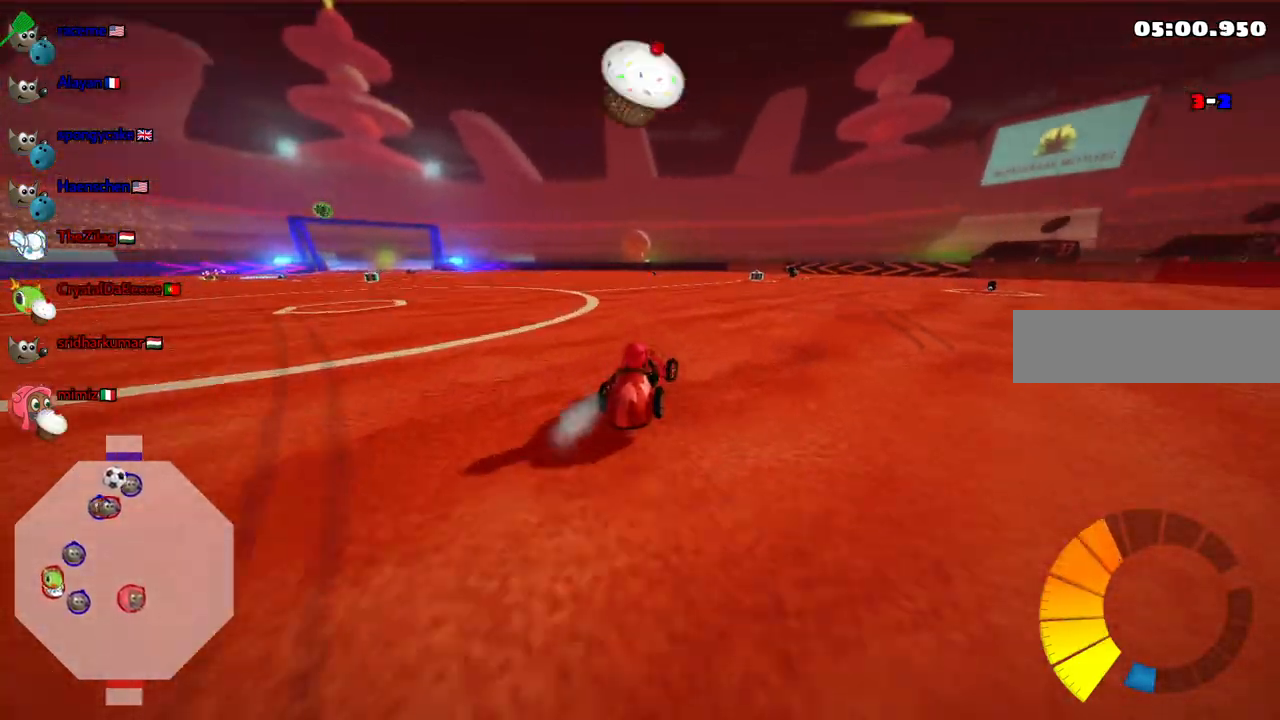
{"keys": ["right", "up"], "events": [[67, "right", "down"], [167, "right", "up"], [450, "right", "down"]]}
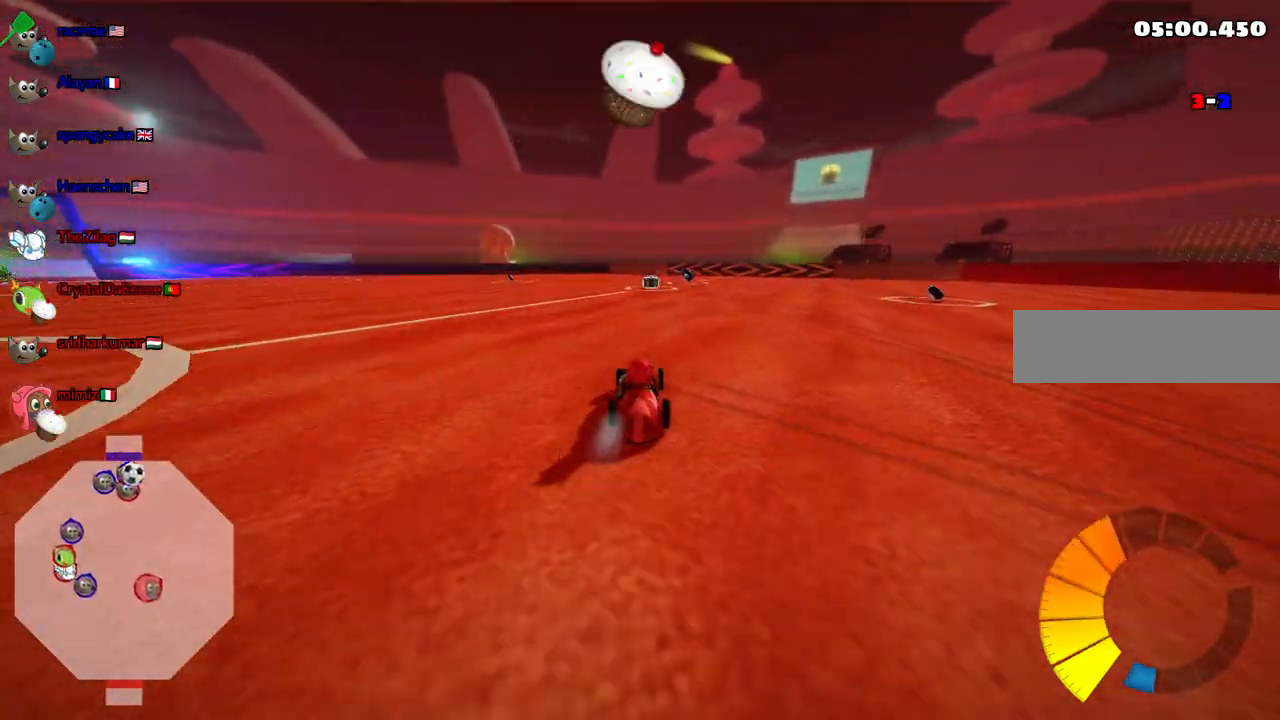
{"keys": []}
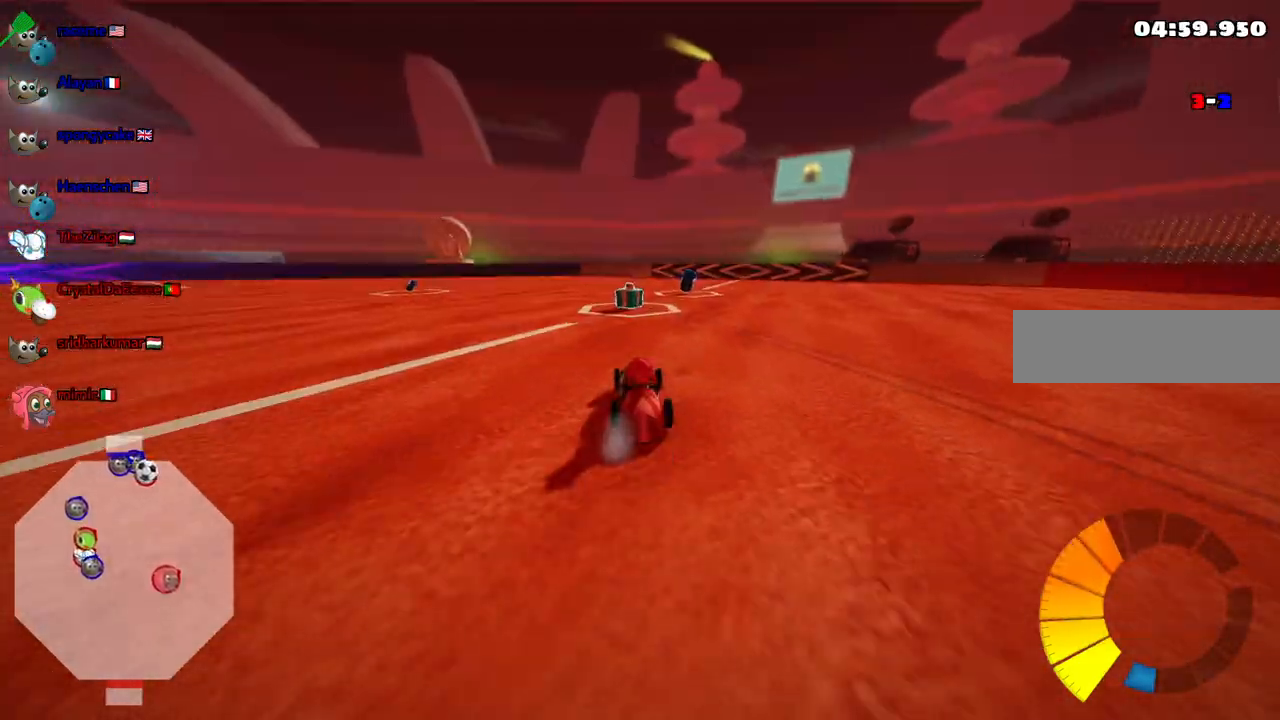
{"keys": [], "events": [[100, "down", "down"], [100, "right", "down"], [383, "down", "up"], [383, "right", "up"]]}
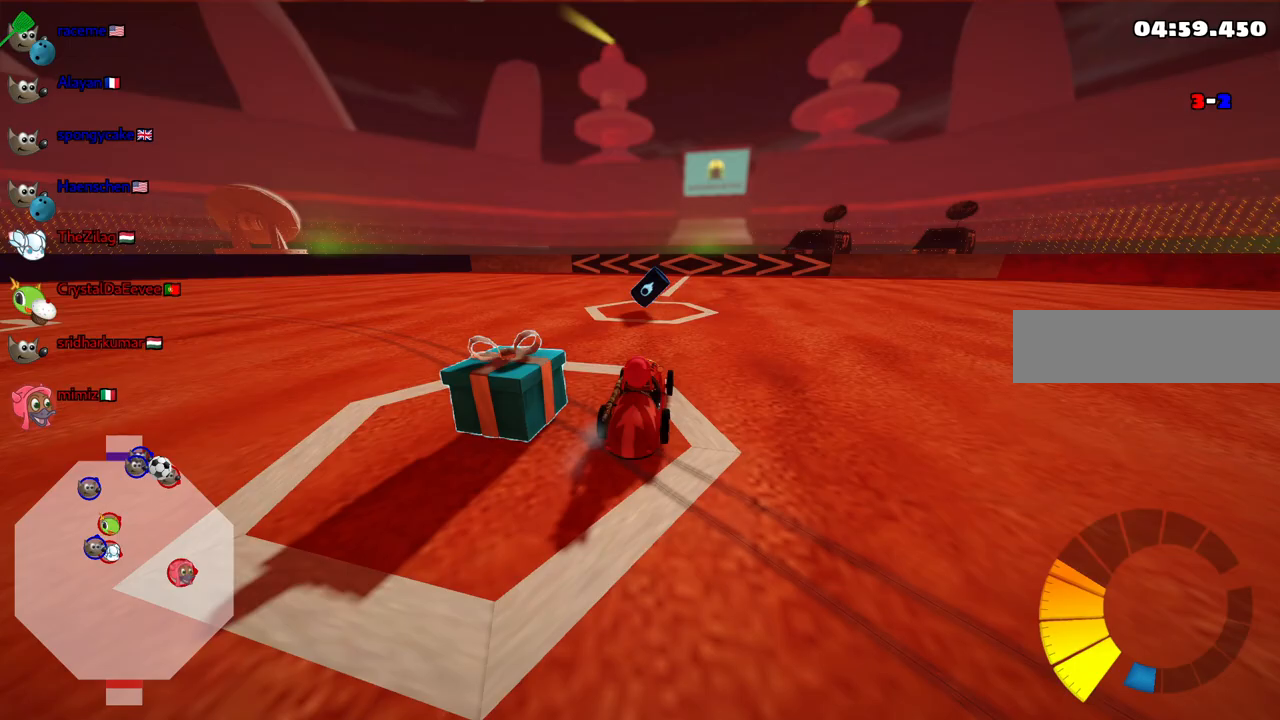
{"keys": ["down", "left"], "events": [[200, "left", "down"], [250, "down", "down"]]}
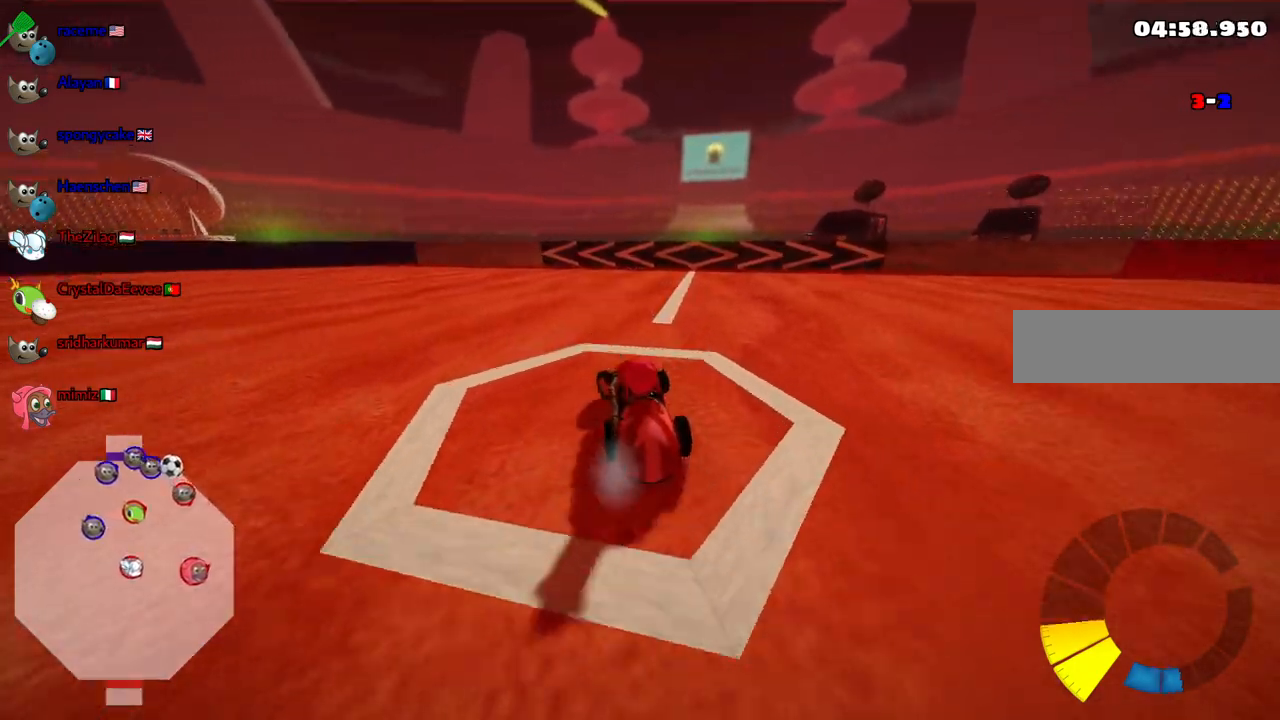
{"keys": ["down", "right"], "events": [[83, "left", "up"], [167, "right", "down"]]}
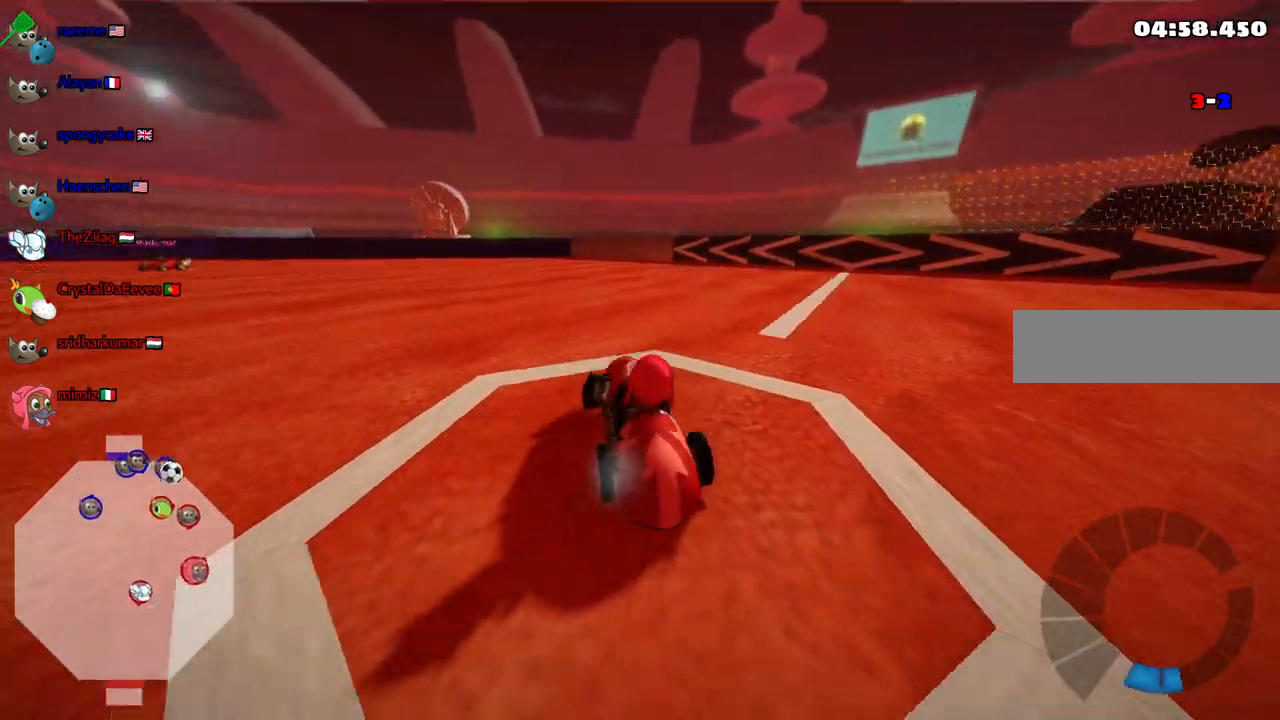
{"keys": ["left", "up"], "events": [[183, "down", "up"], [233, "right", "up"], [267, "up", "down"], [283, "left", "down"], [283, "n", "down"], [433, "n", "up"]]}
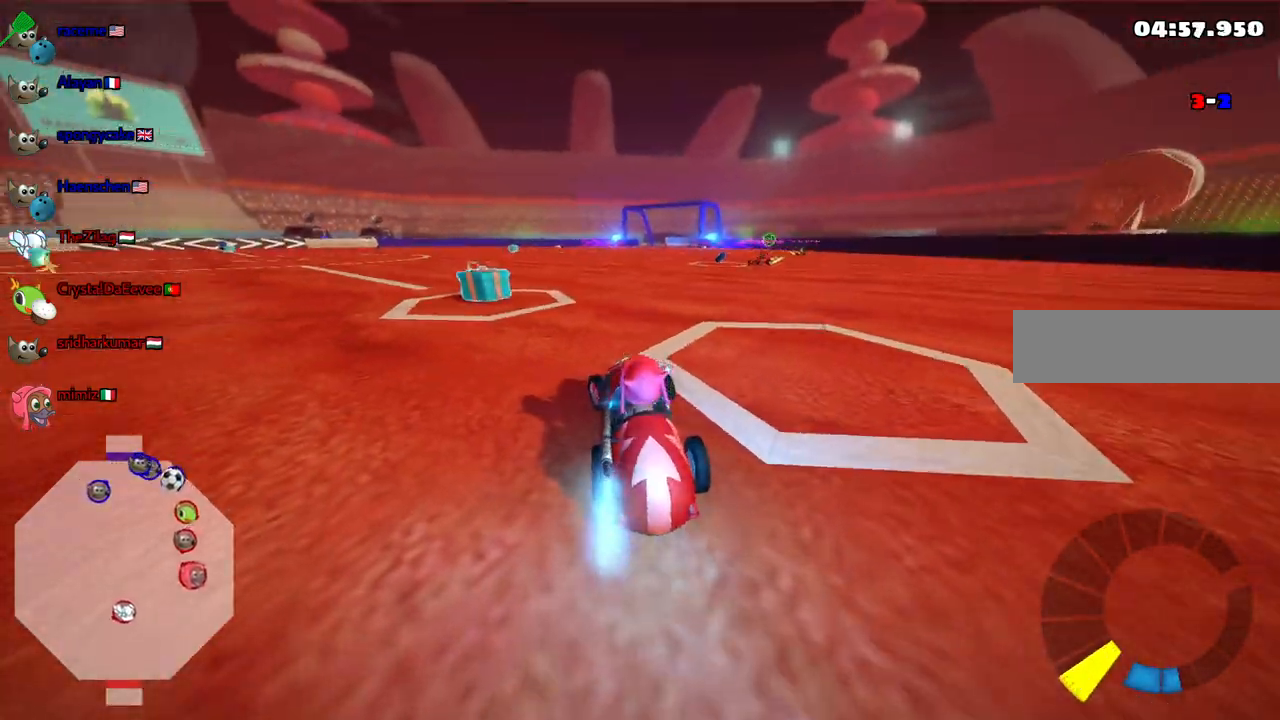
{"keys": ["m", "right", "up"], "events": [[350, "left", "up"], [450, "m", "down"], [450, "right", "down"]]}
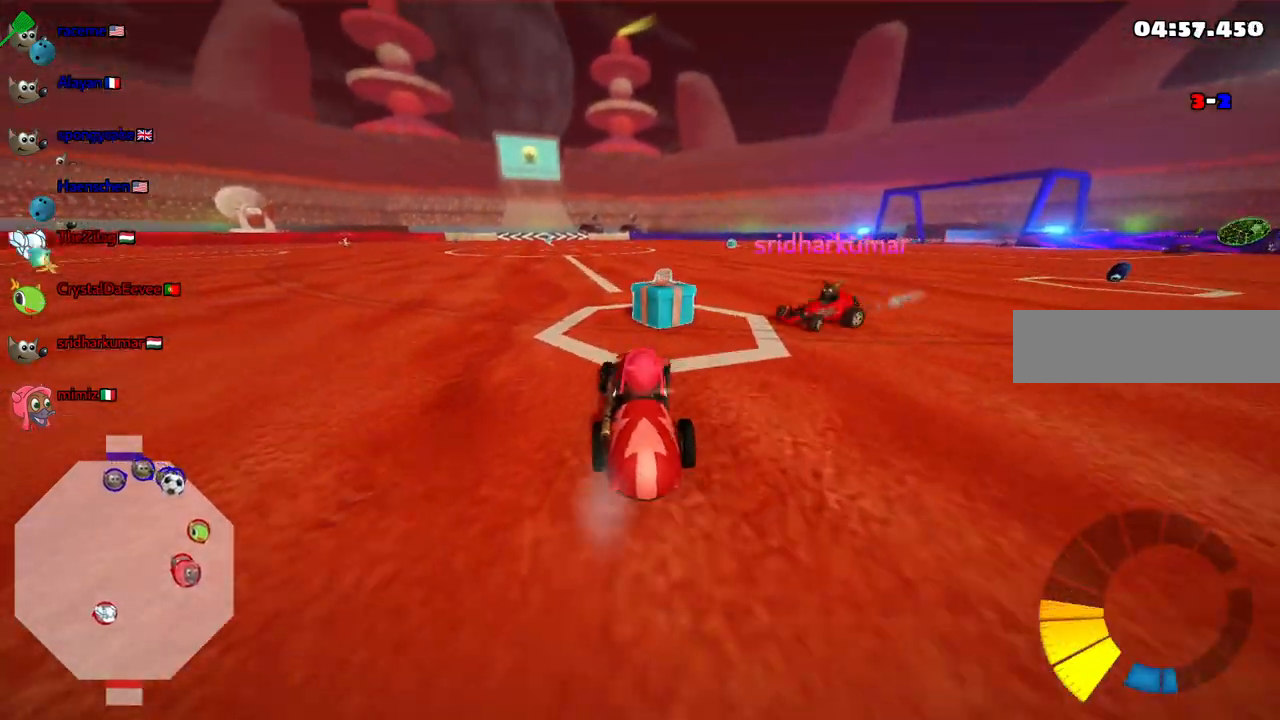
{"keys": [], "events": [[83, "up", "up"], [133, "m", "up"], [317, "down", "down"], [417, "right", "up"], [467, "down", "up"]]}
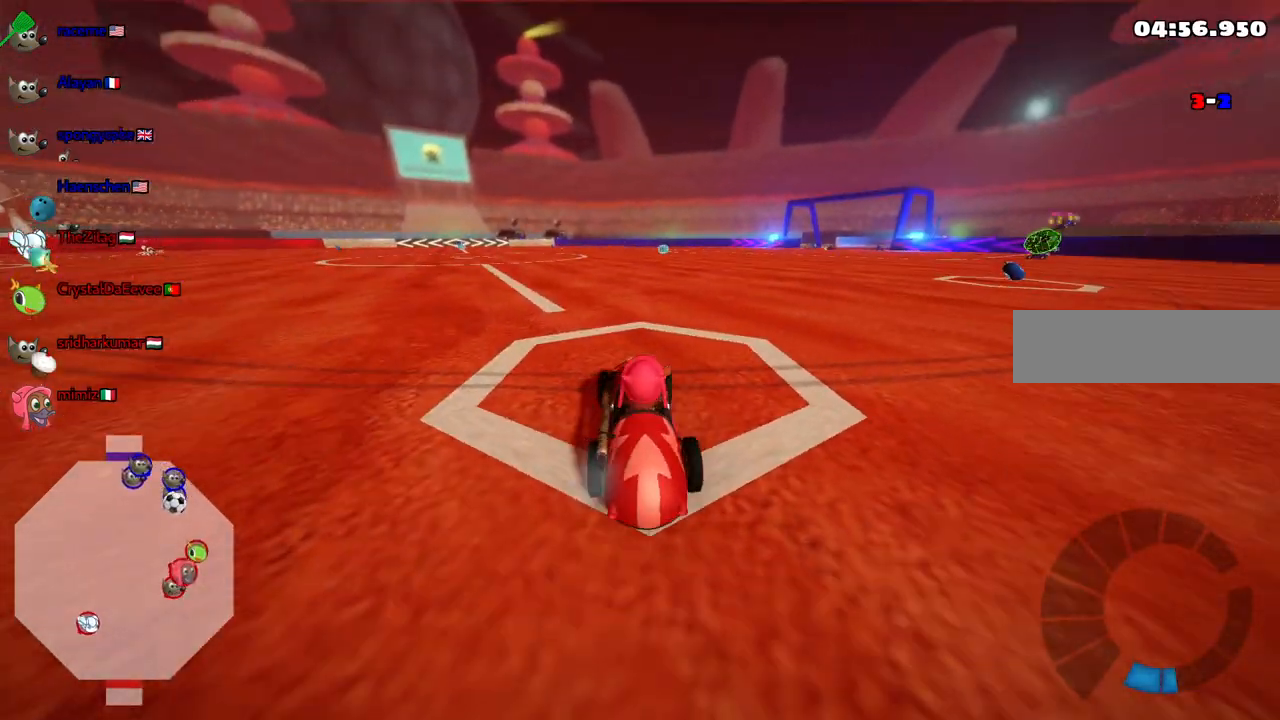
{"keys": ["down"], "events": [[83, "up", "down"], [200, "right", "down"], [433, "right", "up"], [433, "up", "up"], [483, "down", "down"]]}